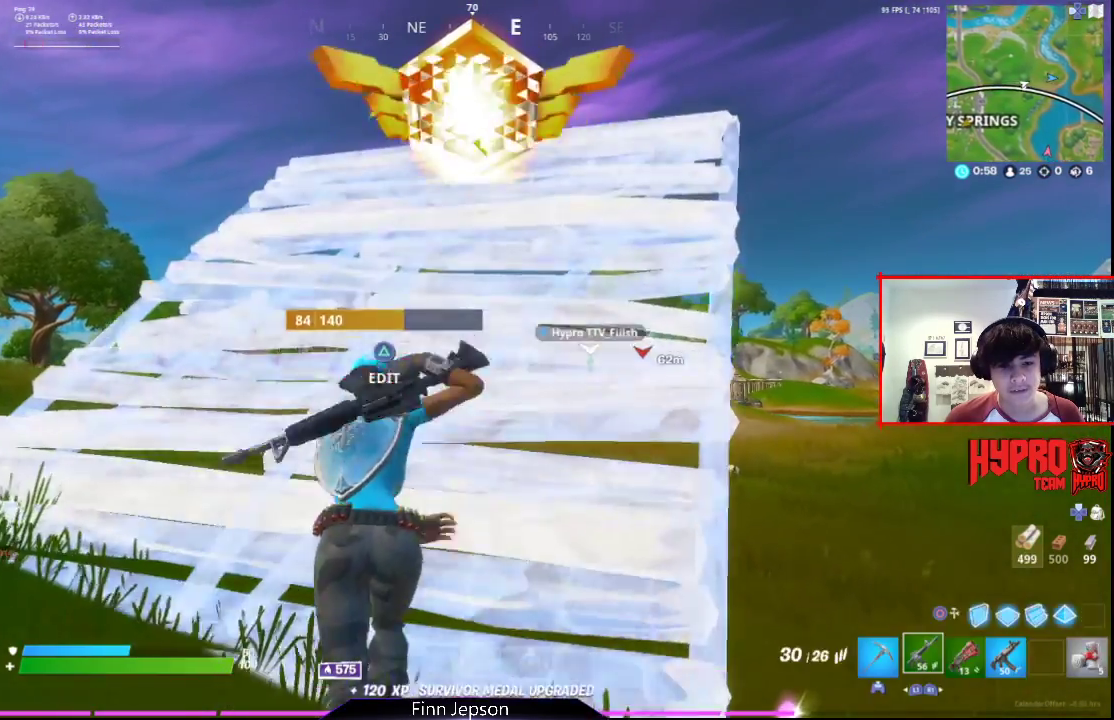
Gameplay with a controller (PlayStation layout); each line is a JSON object with the inputs held at the frame after it. "events" lists button and stick changes between this image and that frame as [ms after this image, input, new state], when the widget could be followed in between.
{"buttons": [], "left_stick": "up", "right_stick": "down", "events": [[100, "CROSS", "up"], [100, "right_stick", "down-left"], [233, "right_stick", "center"], [283, "R1", "down"], [383, "R1", "up"], [500, "right_stick", "down"]]}
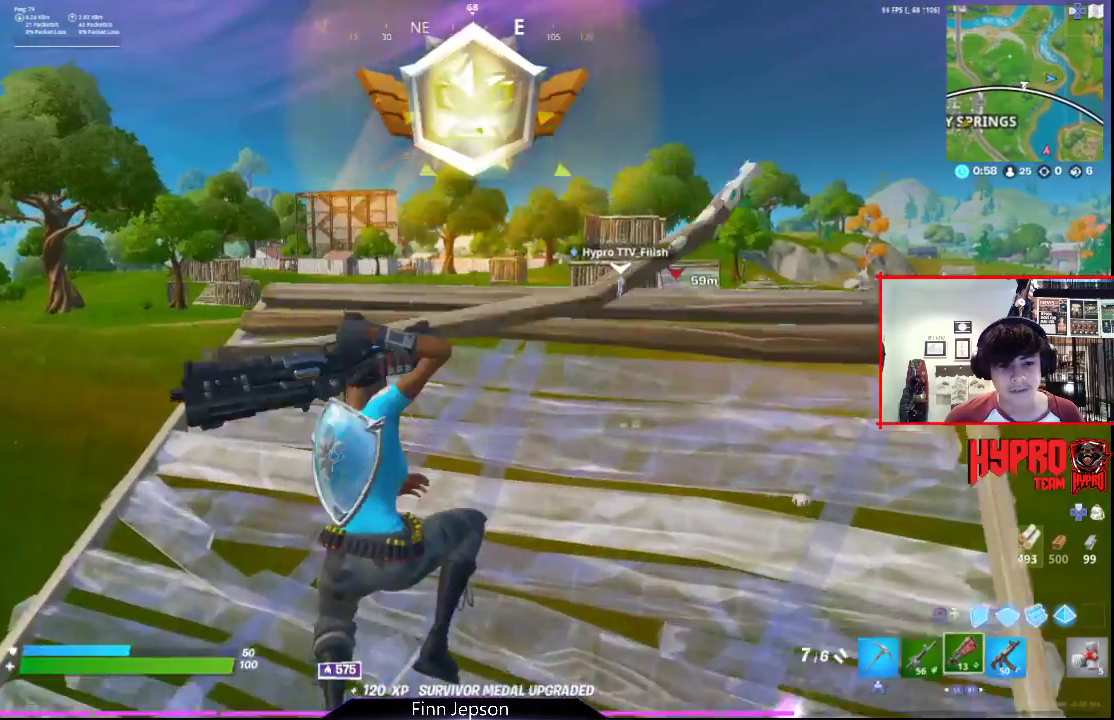
{"buttons": ["CROSS"], "left_stick": "up", "right_stick": "center", "events": [[133, "right_stick", "center"], [450, "CROSS", "down"]]}
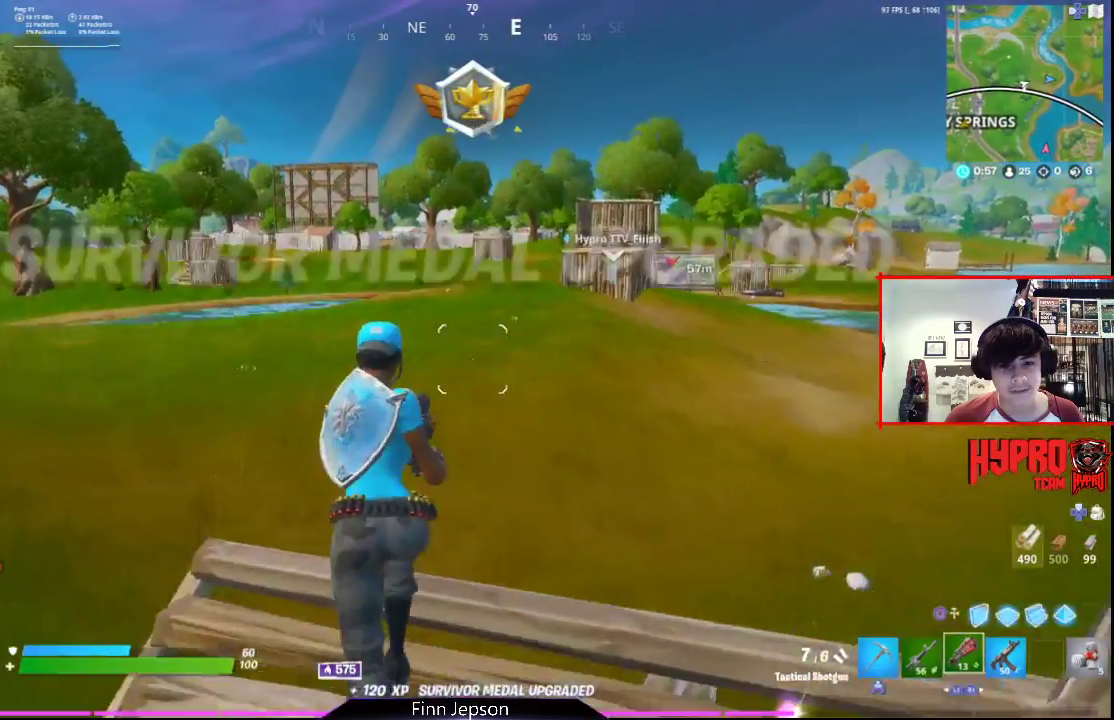
{"buttons": [], "left_stick": "up", "right_stick": "left", "events": [[50, "CROSS", "up"], [383, "right_stick", "left"]]}
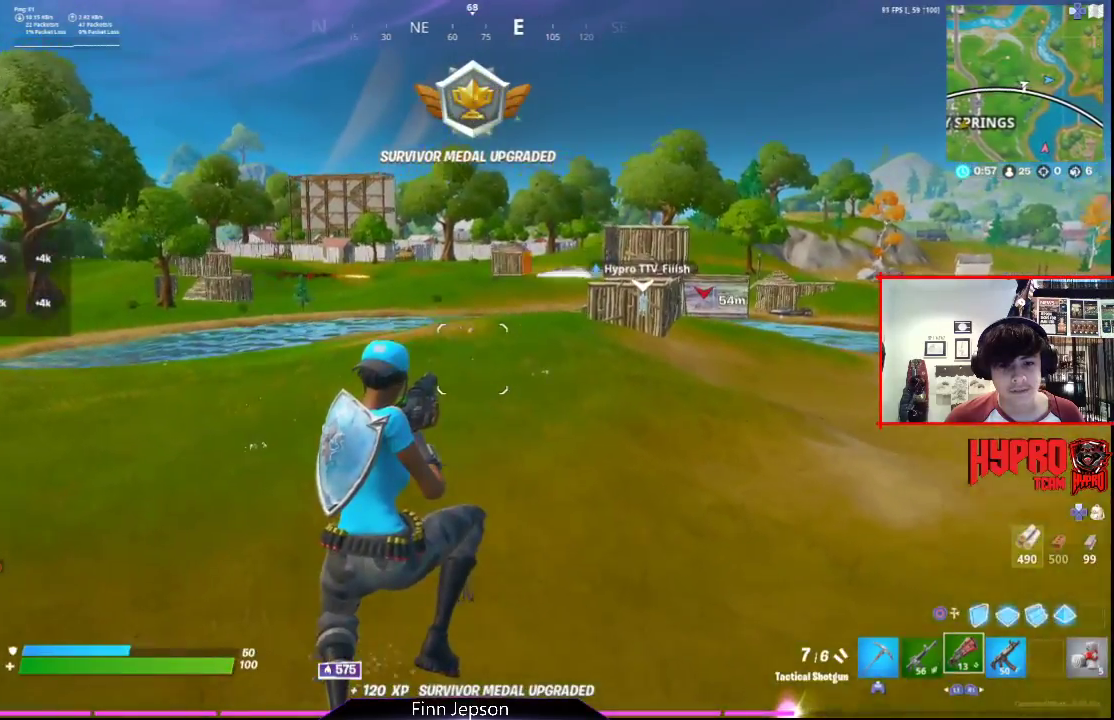
{"buttons": [], "left_stick": "up", "right_stick": "center", "events": [[150, "right_stick", "center"]]}
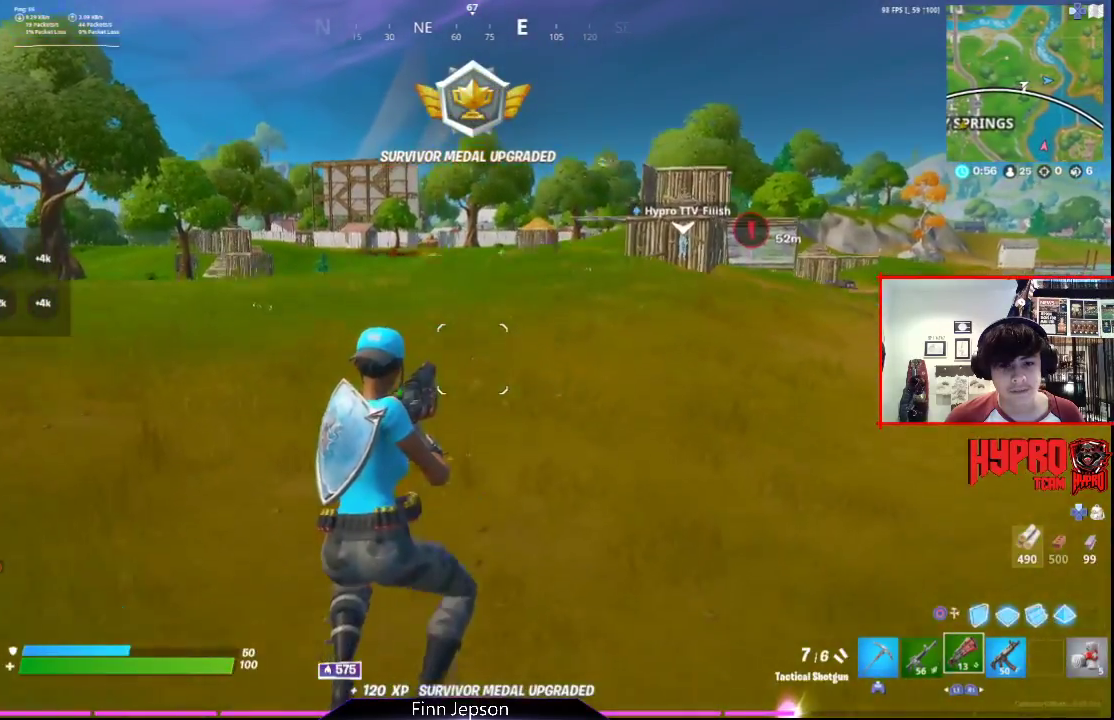
{"buttons": ["CIRCLE"], "left_stick": "up", "right_stick": "center", "events": [[133, "CROSS", "down"], [233, "CROSS", "up"], [450, "CIRCLE", "down"]]}
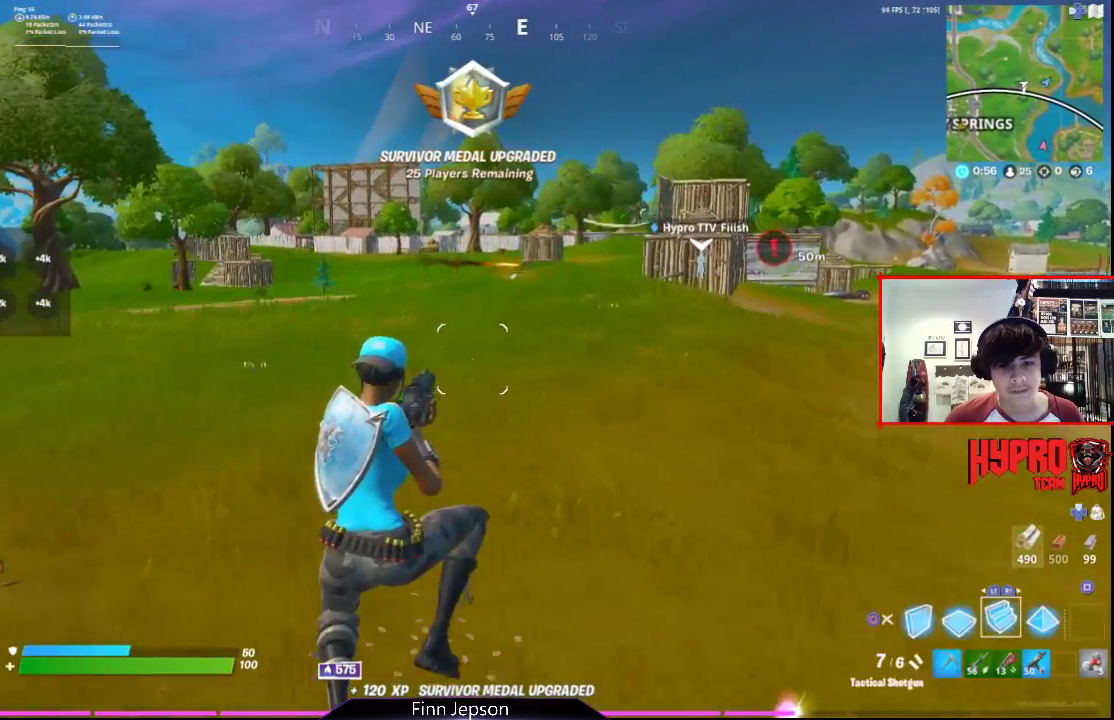
{"buttons": [], "left_stick": "up", "right_stick": "down", "events": [[50, "CIRCLE", "up"], [133, "R2", "down"], [217, "CIRCLE", "down"], [300, "R2", "up"], [350, "CIRCLE", "up"], [433, "right_stick", "down"]]}
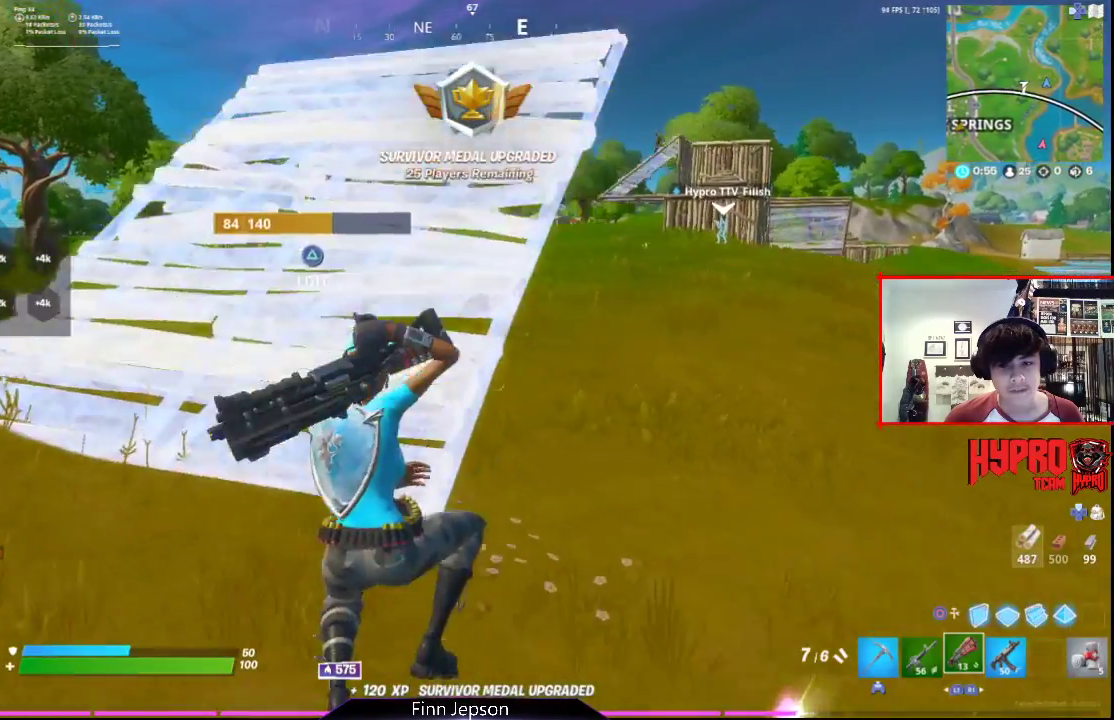
{"buttons": ["L1"], "left_stick": "up", "right_stick": "up-right", "events": [[50, "right_stick", "center"], [217, "CROSS", "down"], [317, "CROSS", "up"], [500, "L1", "down"], [500, "right_stick", "up-right"]]}
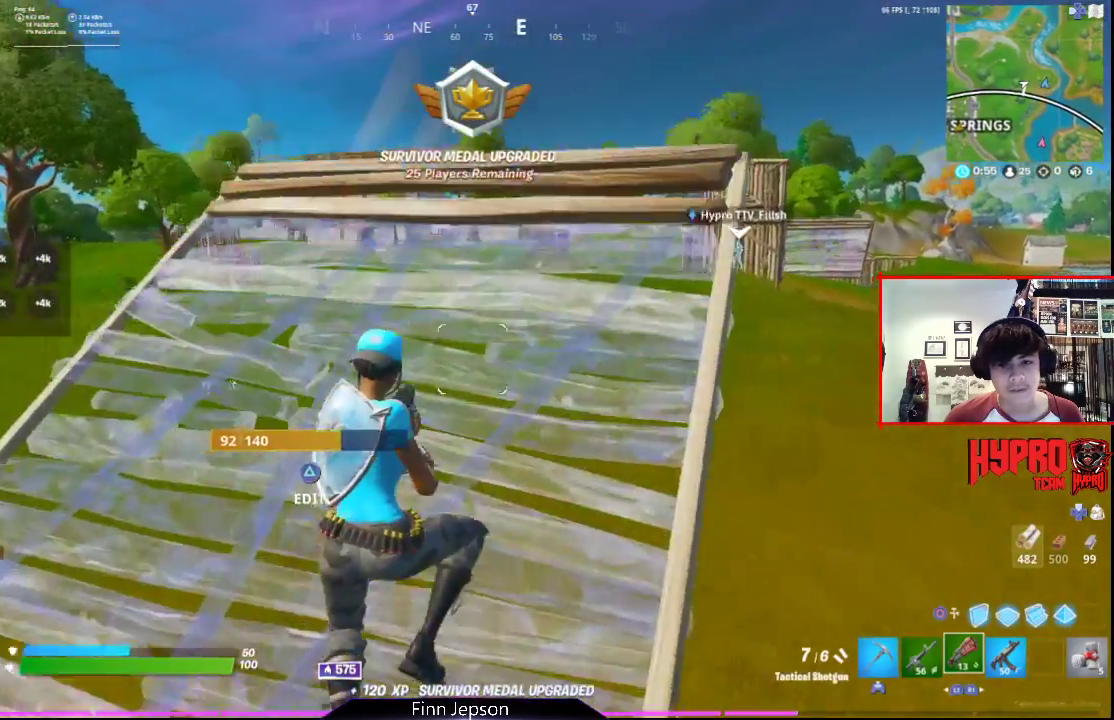
{"buttons": [], "left_stick": "up", "right_stick": "center", "events": [[117, "L1", "up"], [117, "right_stick", "center"]]}
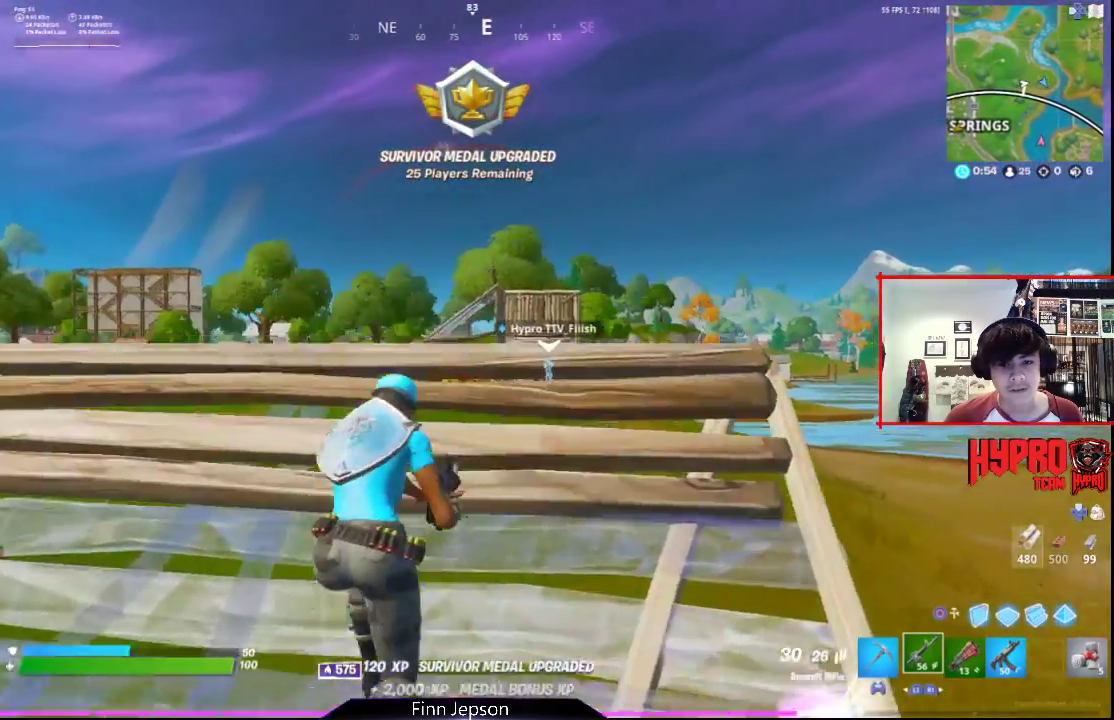
{"buttons": ["L2"], "left_stick": "up", "right_stick": "center", "events": [[117, "L2", "down"], [117, "right_stick", "up-right"], [267, "right_stick", "up-left"], [433, "right_stick", "down"], [500, "right_stick", "center"]]}
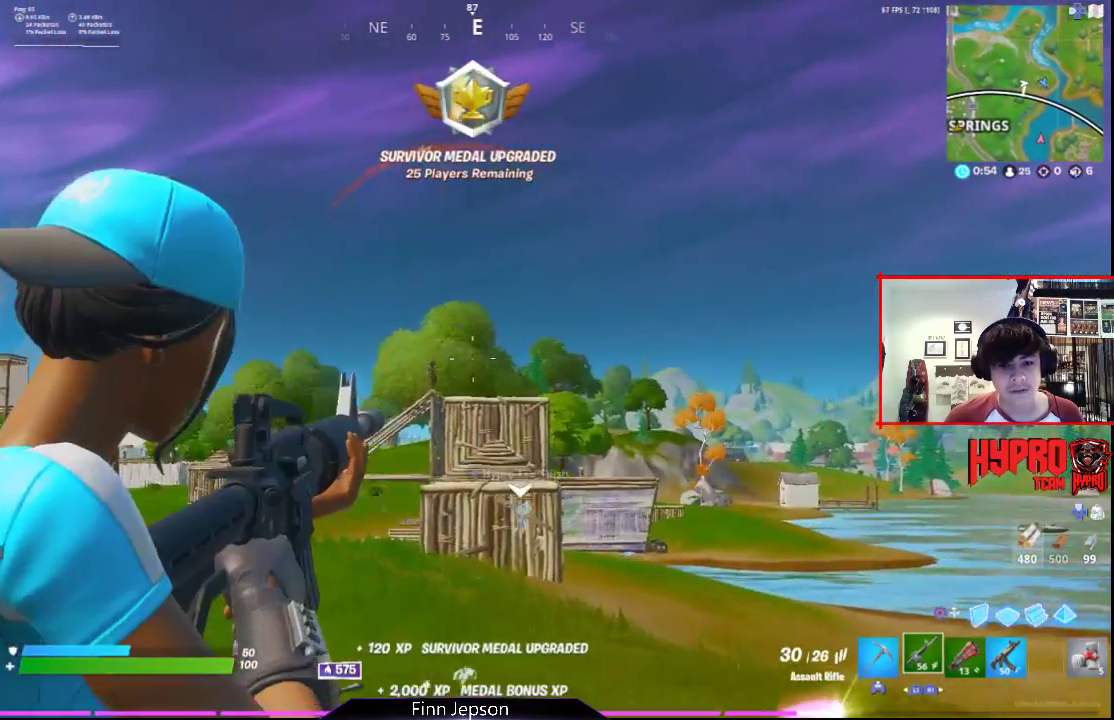
{"buttons": ["L2", "R2"], "left_stick": "center", "right_stick": "left", "events": [[67, "right_stick", "left"], [83, "left_stick", "up-left"], [250, "left_stick", "center"], [300, "R2", "down"]]}
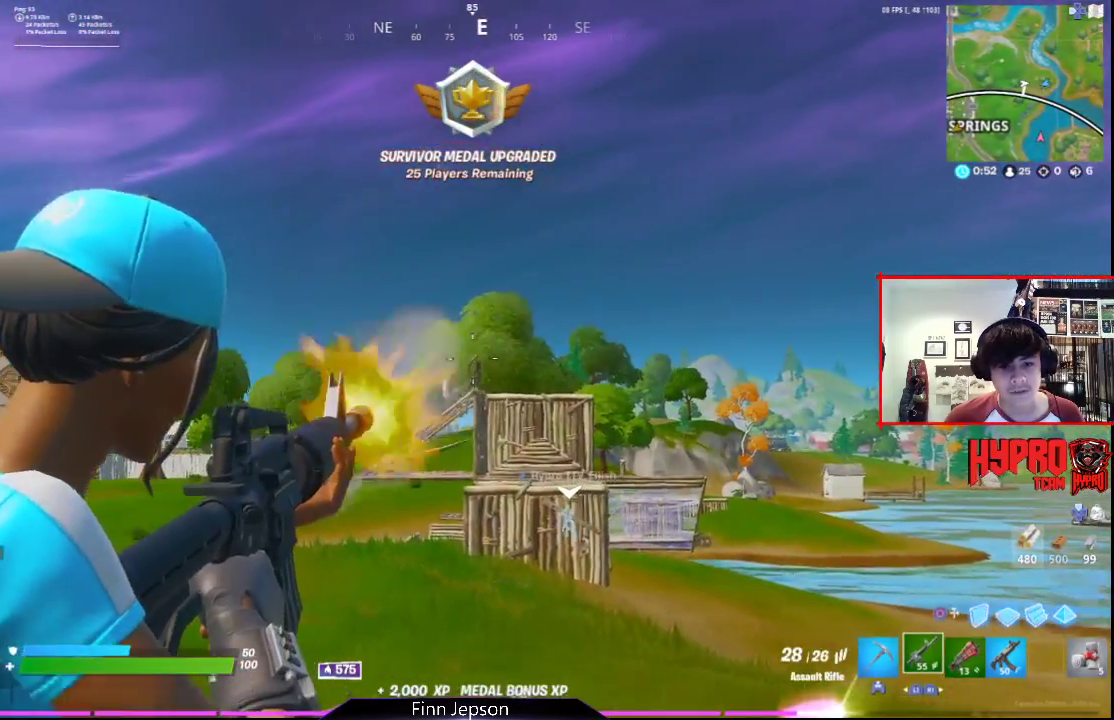
{"buttons": ["L2", "R2"], "left_stick": "center", "right_stick": "center", "events": [[17, "right_stick", "center"], [133, "right_stick", "down-left"], [267, "left_stick", "down-left"], [317, "left_stick", "center"], [317, "right_stick", "down"], [467, "right_stick", "center"]]}
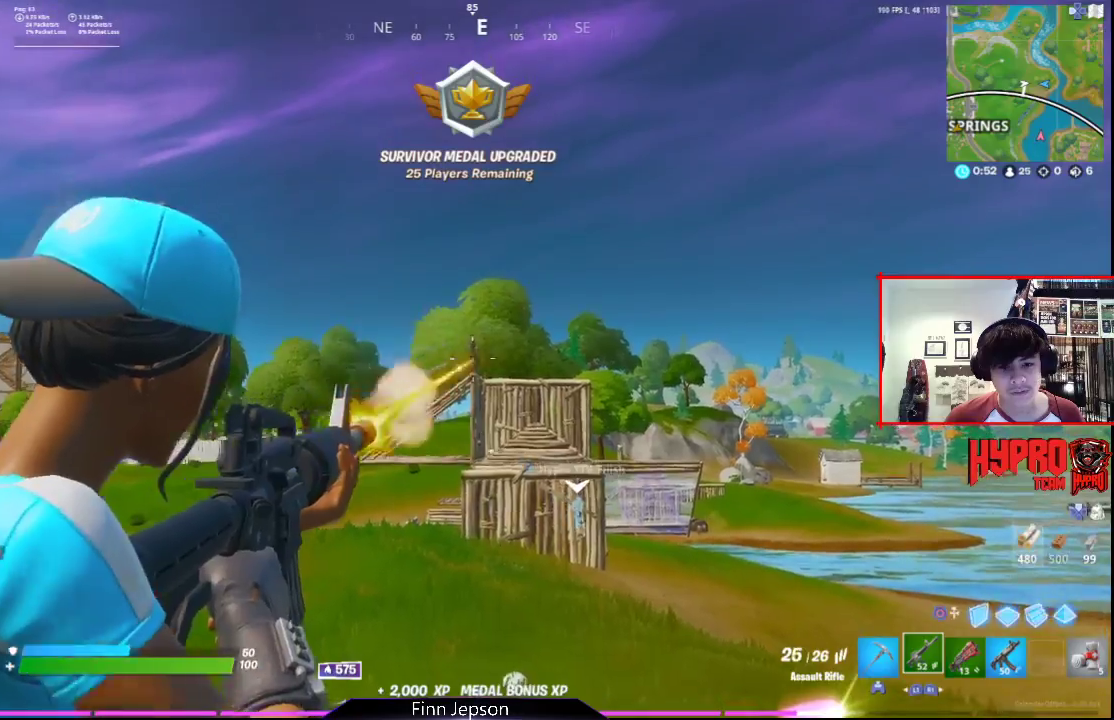
{"buttons": ["L2", "R2"], "left_stick": "center", "right_stick": "center", "events": [[217, "right_stick", "up-left"], [300, "right_stick", "center"]]}
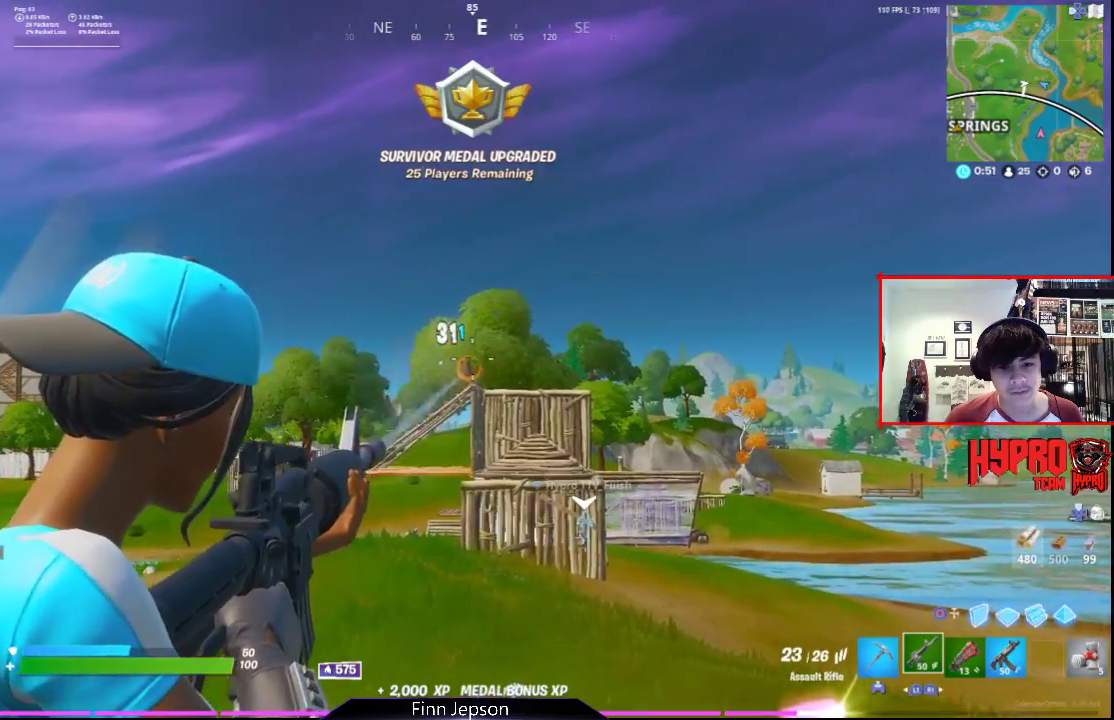
{"buttons": ["L2", "R2"], "left_stick": "center", "right_stick": "up-left", "events": [[100, "right_stick", "down-left"], [367, "right_stick", "center"], [433, "right_stick", "up-left"]]}
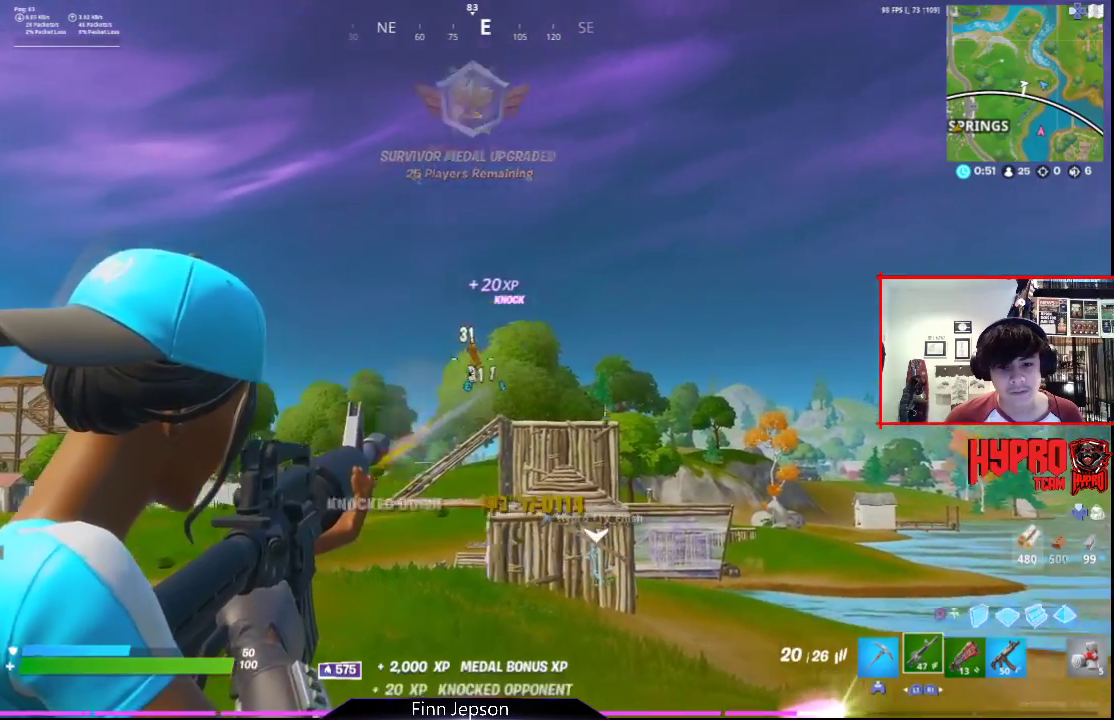
{"buttons": ["CIRCLE", "L1"], "left_stick": "up-right", "right_stick": "center", "events": [[100, "right_stick", "center"], [167, "right_stick", "down"], [217, "L2", "up"], [217, "left_stick", "up"], [250, "R2", "up"], [283, "right_stick", "center"], [417, "CIRCLE", "down"], [483, "L1", "down"], [483, "left_stick", "up-right"]]}
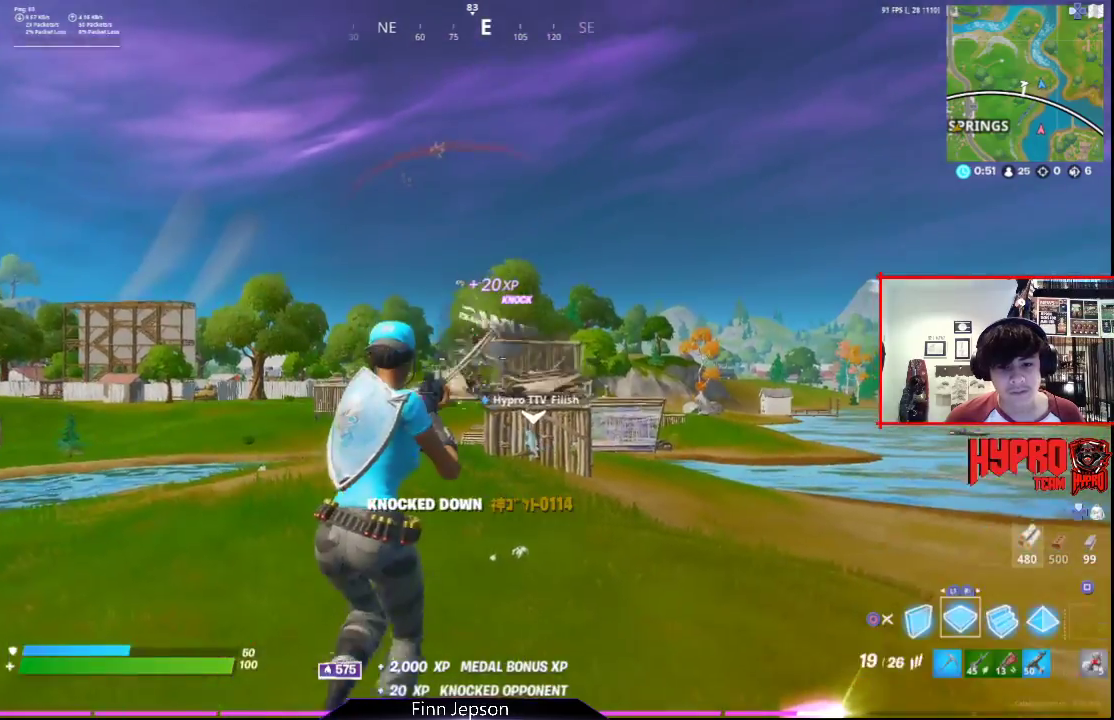
{"buttons": [], "left_stick": "up", "right_stick": "up", "events": [[17, "CIRCLE", "up"], [67, "L1", "up"], [67, "right_stick", "down-left"], [267, "R2", "down"], [500, "R2", "up"], [500, "left_stick", "up"], [500, "right_stick", "up"]]}
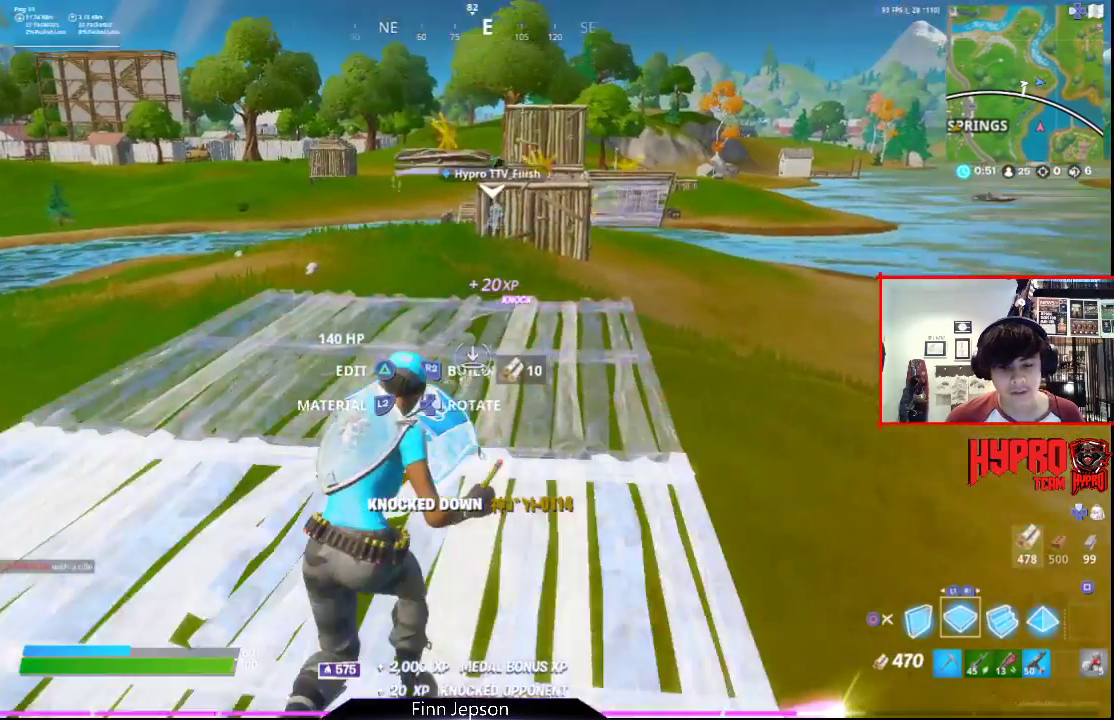
{"buttons": ["R2"], "left_stick": "up", "right_stick": "center", "events": [[117, "right_stick", "center"], [317, "right_stick", "down-left"], [400, "R2", "down"], [450, "right_stick", "center"]]}
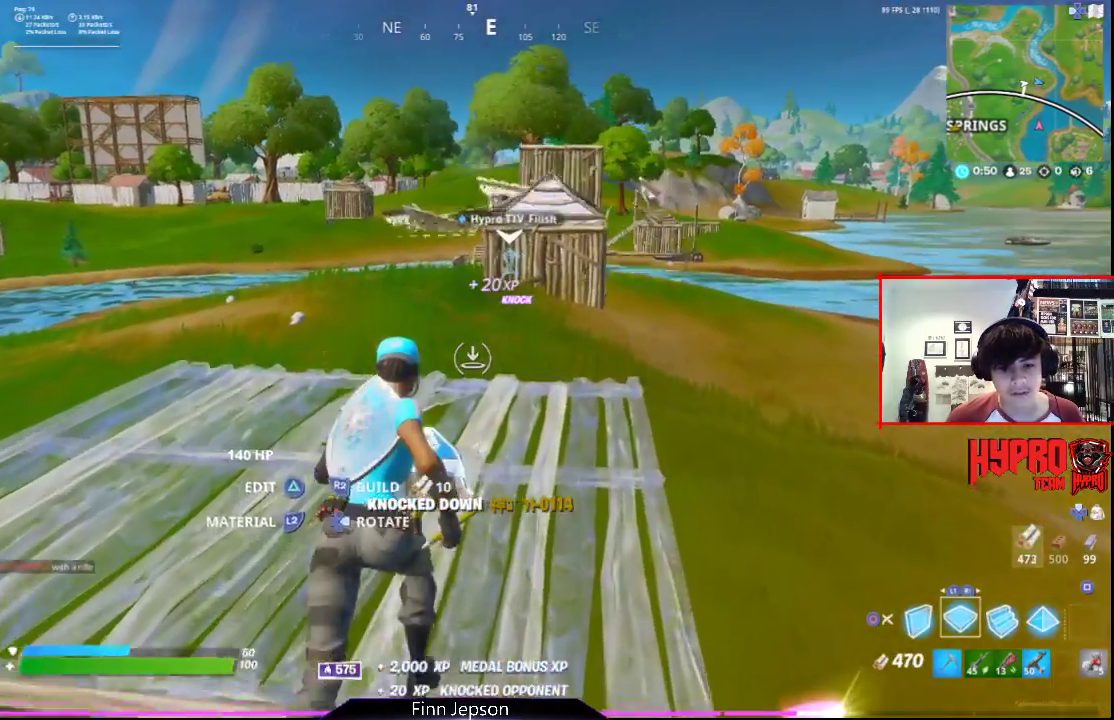
{"buttons": ["CIRCLE"], "left_stick": "up", "right_stick": "center", "events": [[33, "R2", "up"], [267, "R2", "down"], [350, "R1", "down"], [417, "R1", "up"], [433, "R2", "up"], [467, "CIRCLE", "down"]]}
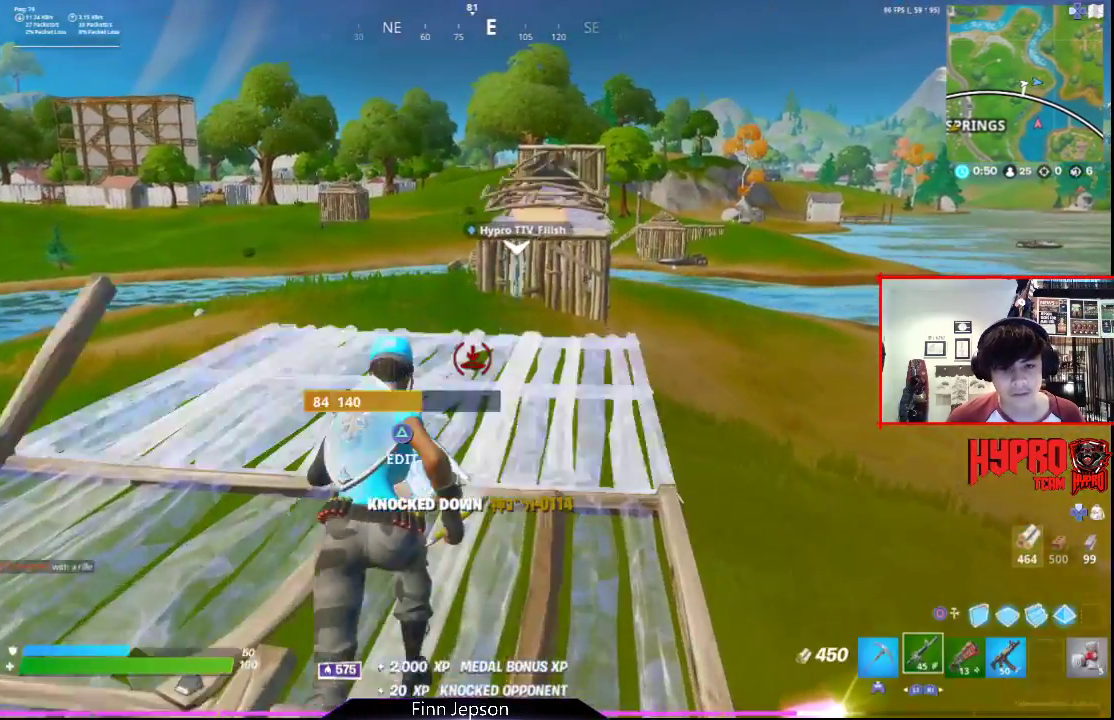
{"buttons": [], "left_stick": "up", "right_stick": "left", "events": [[50, "CIRCLE", "up"], [83, "R1", "down"], [183, "R1", "up"], [433, "right_stick", "left"]]}
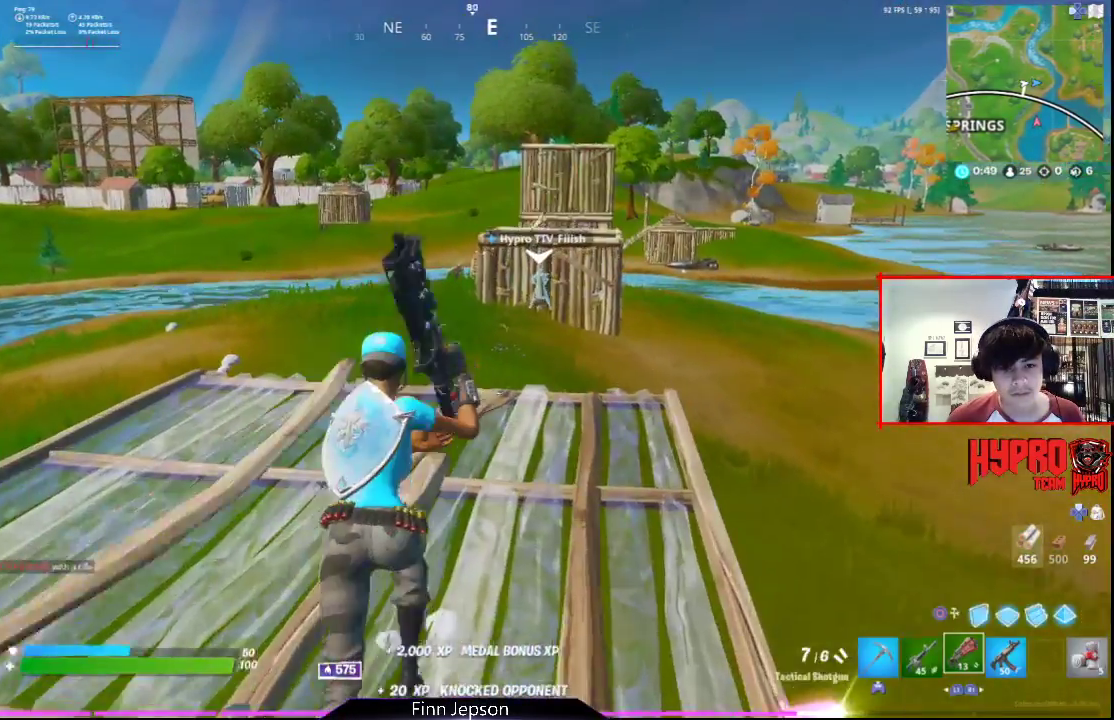
{"buttons": [], "left_stick": "up", "right_stick": "center", "events": [[33, "right_stick", "center"], [150, "R1", "down"], [317, "R1", "up"]]}
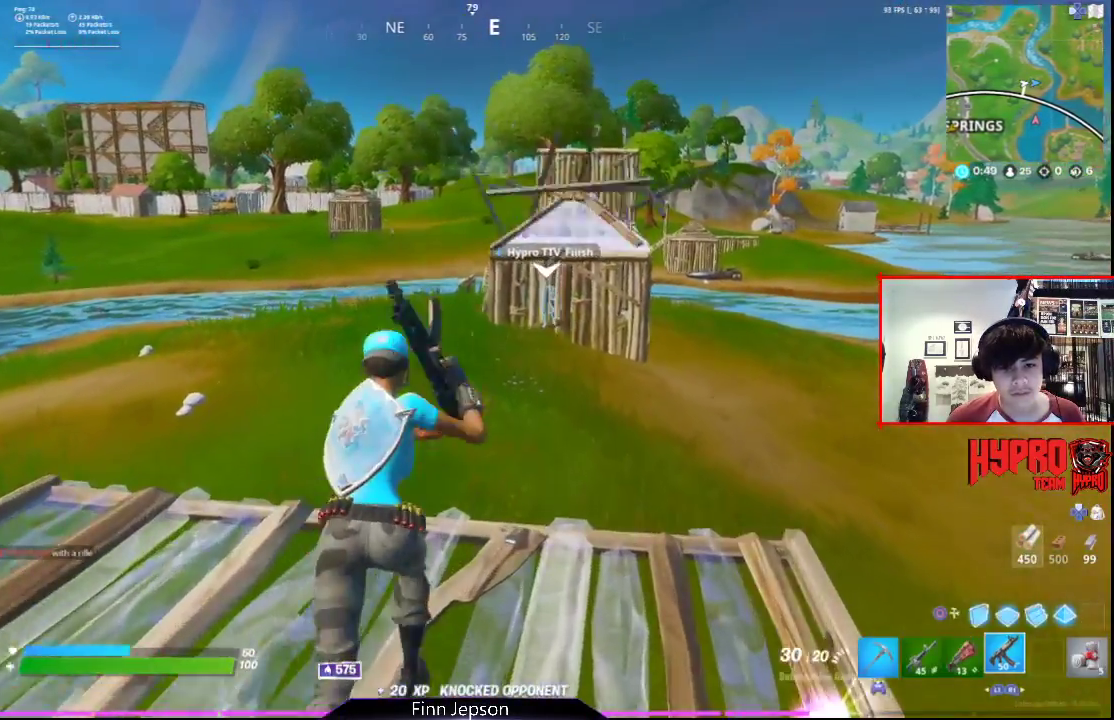
{"buttons": [], "left_stick": "up-right", "right_stick": "center", "events": [[67, "right_stick", "left"], [200, "right_stick", "center"], [350, "CROSS", "down"], [417, "left_stick", "up-right"], [450, "CROSS", "up"]]}
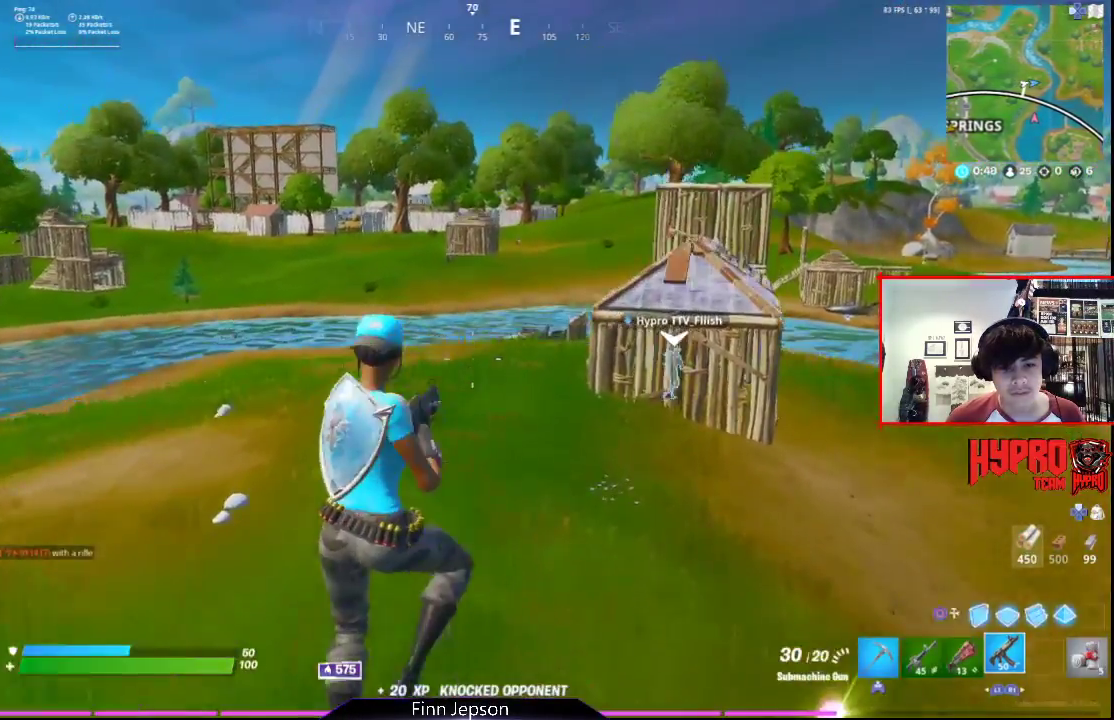
{"buttons": [], "left_stick": "up", "right_stick": "center", "events": [[100, "right_stick", "down-right"], [217, "right_stick", "center"], [483, "left_stick", "up"]]}
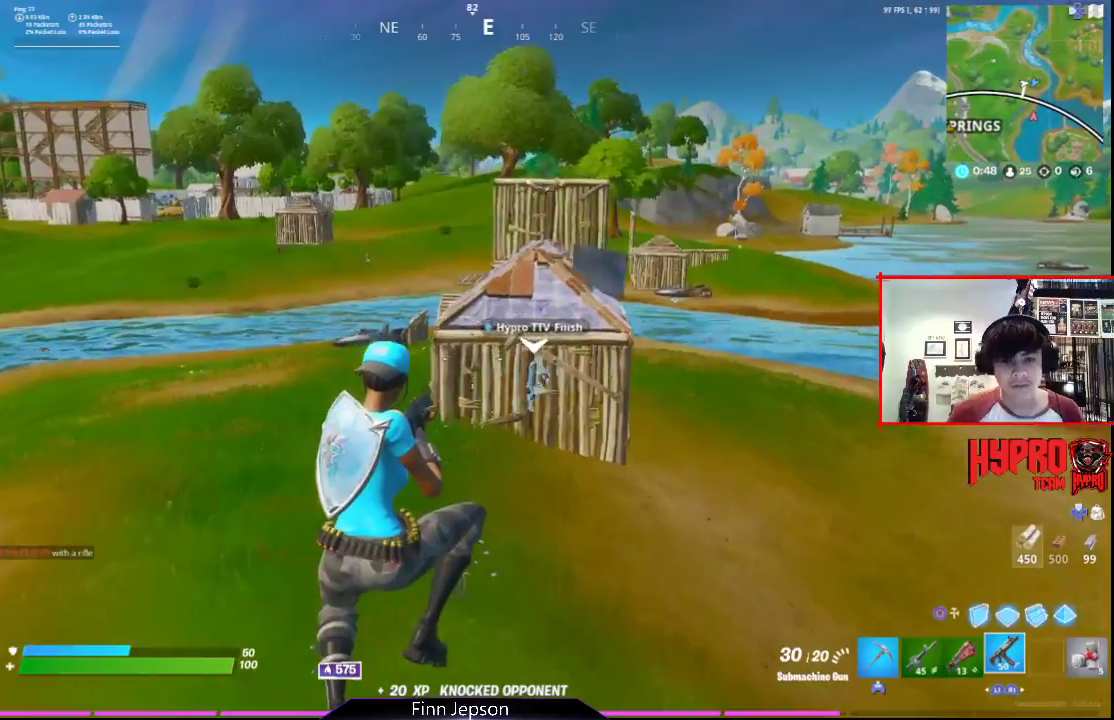
{"buttons": [], "left_stick": "up", "right_stick": "center", "events": []}
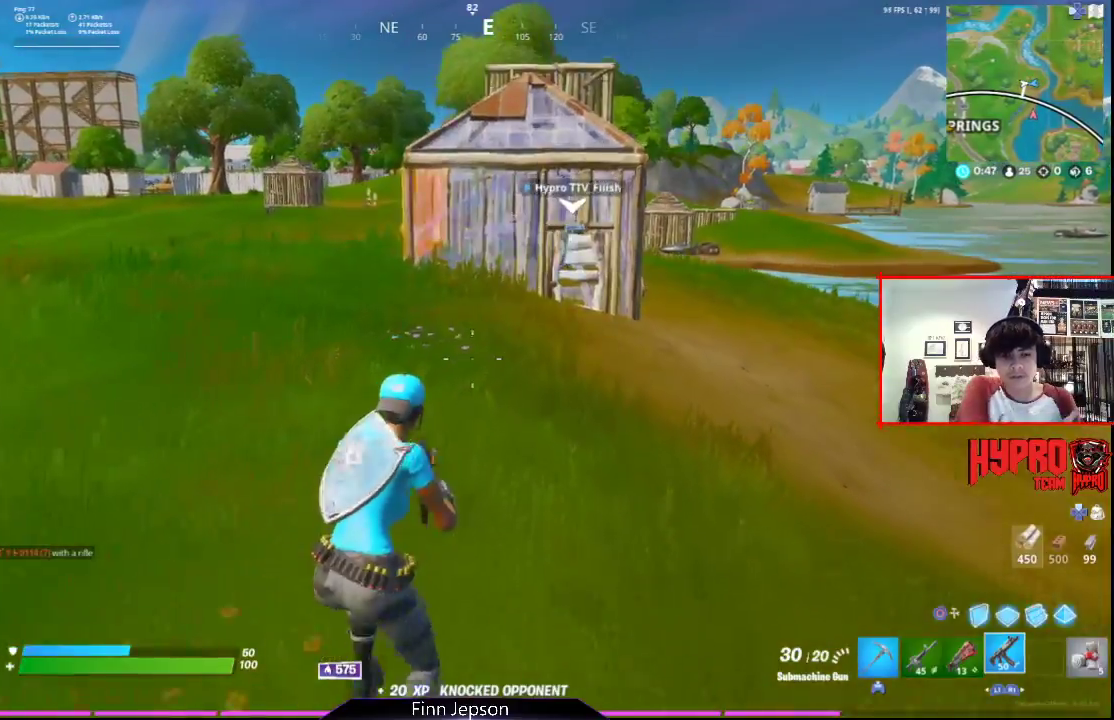
{"buttons": [], "left_stick": "up", "right_stick": "center", "events": []}
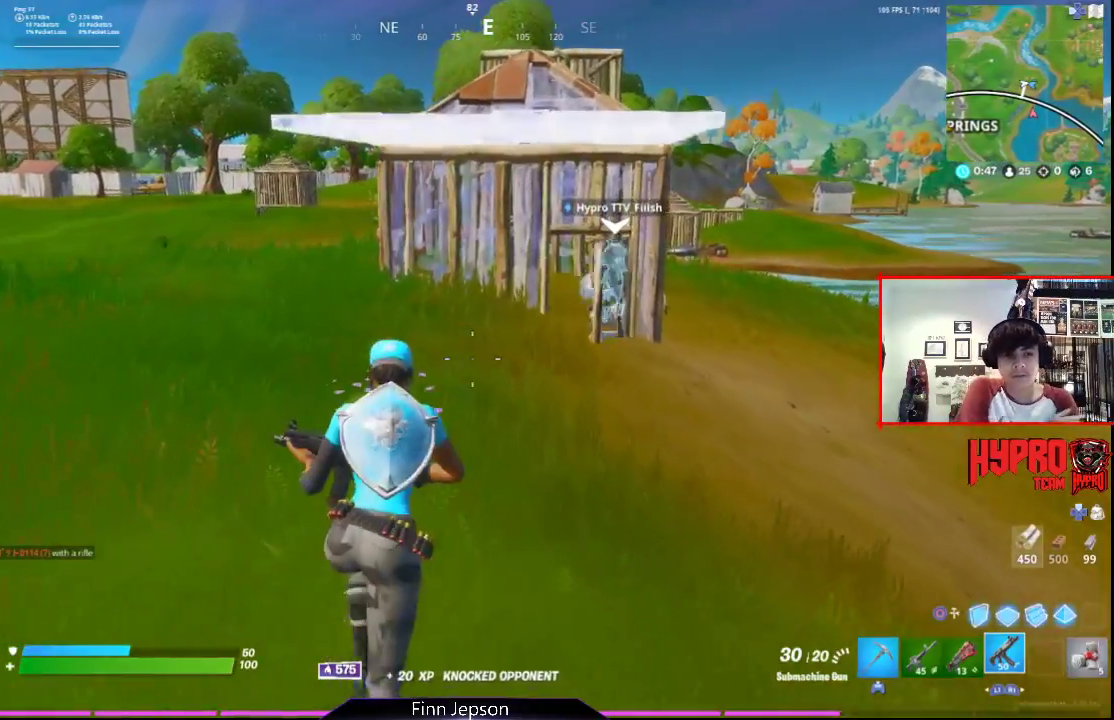
{"buttons": [], "left_stick": "up", "right_stick": "center", "events": [[333, "L1", "down"], [483, "L1", "up"]]}
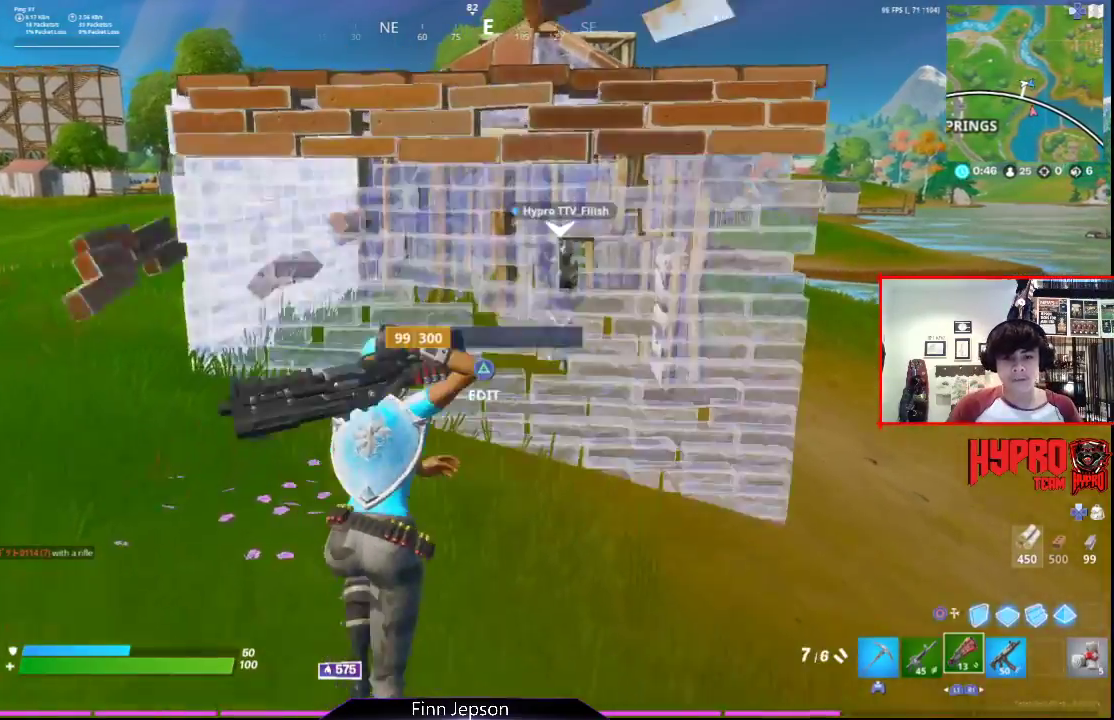
{"buttons": [], "left_stick": "up-left", "right_stick": "center", "events": [[117, "left_stick", "up-left"], [117, "right_stick", "left"], [233, "right_stick", "center"]]}
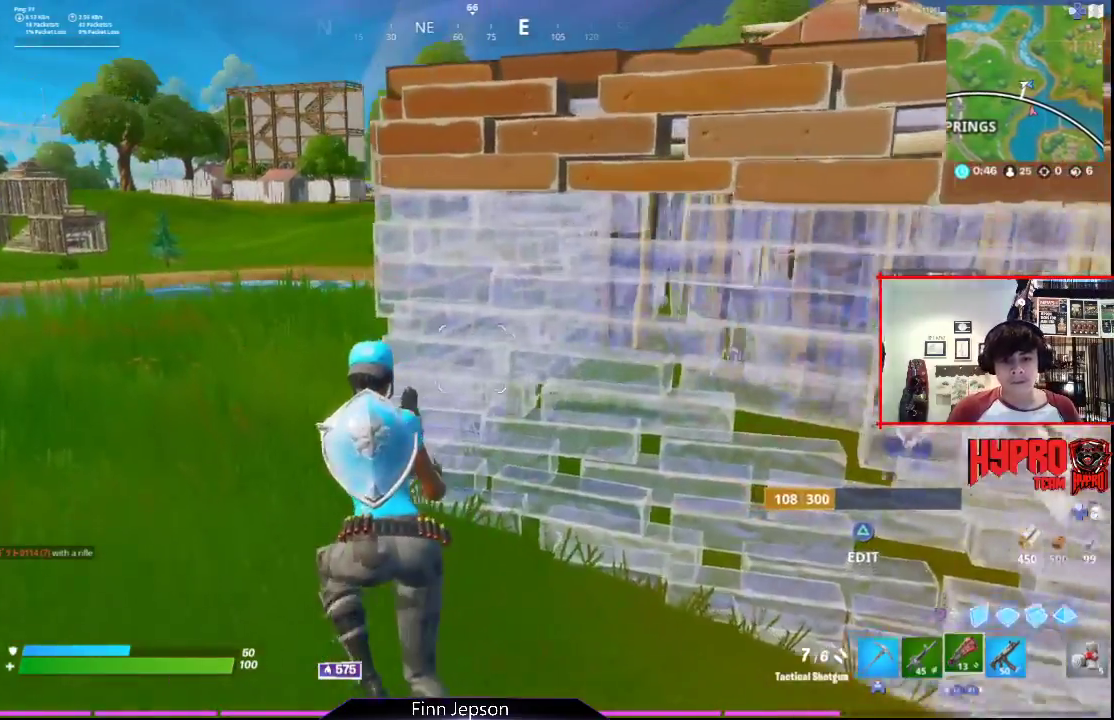
{"buttons": [], "left_stick": "up", "right_stick": "center", "events": [[100, "right_stick", "down-right"], [233, "right_stick", "center"], [350, "CROSS", "down"], [433, "CROSS", "up"], [500, "left_stick", "up"]]}
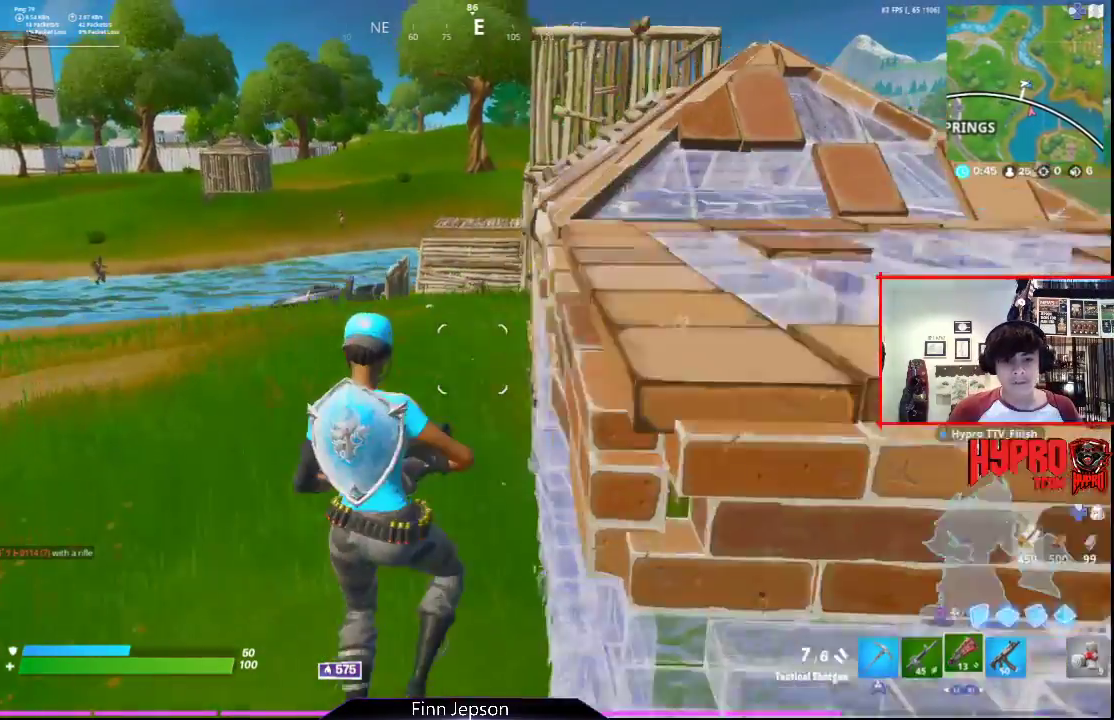
{"buttons": [], "left_stick": "up", "right_stick": "center", "events": []}
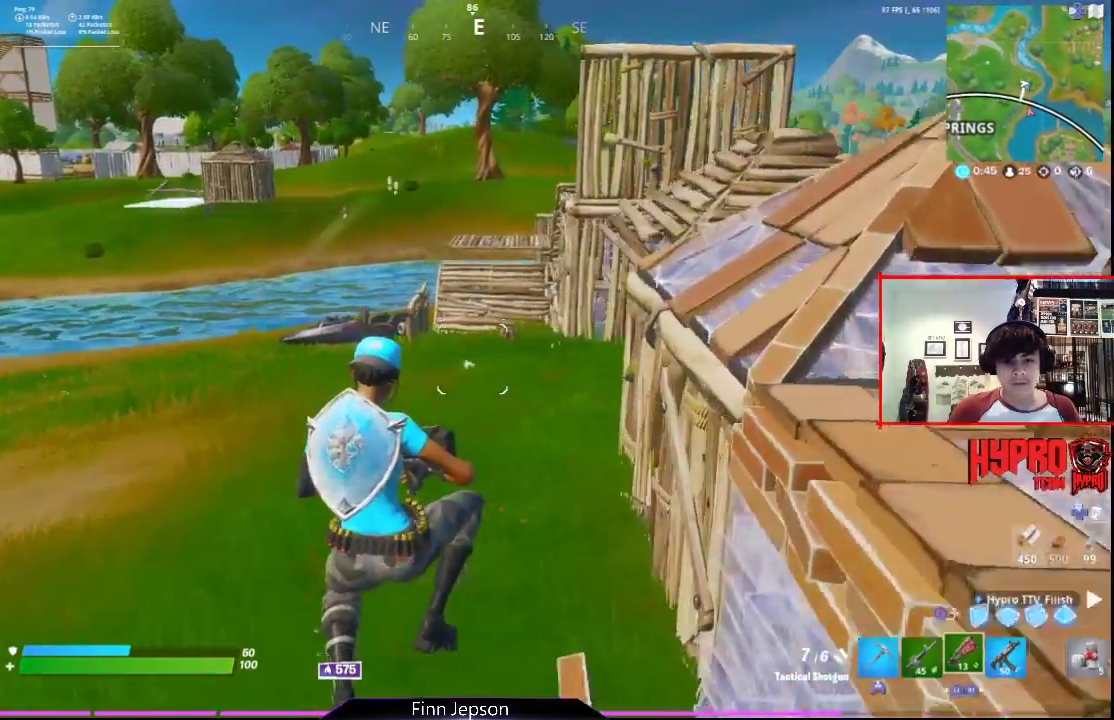
{"buttons": [], "left_stick": "down-left", "right_stick": "center", "events": [[33, "right_stick", "left"], [50, "left_stick", "up-right"], [183, "right_stick", "center"], [200, "left_stick", "right"], [250, "CIRCLE", "down"], [317, "L1", "down"], [317, "left_stick", "center"], [350, "CIRCLE", "up"], [383, "left_stick", "down-left"], [433, "L1", "up"]]}
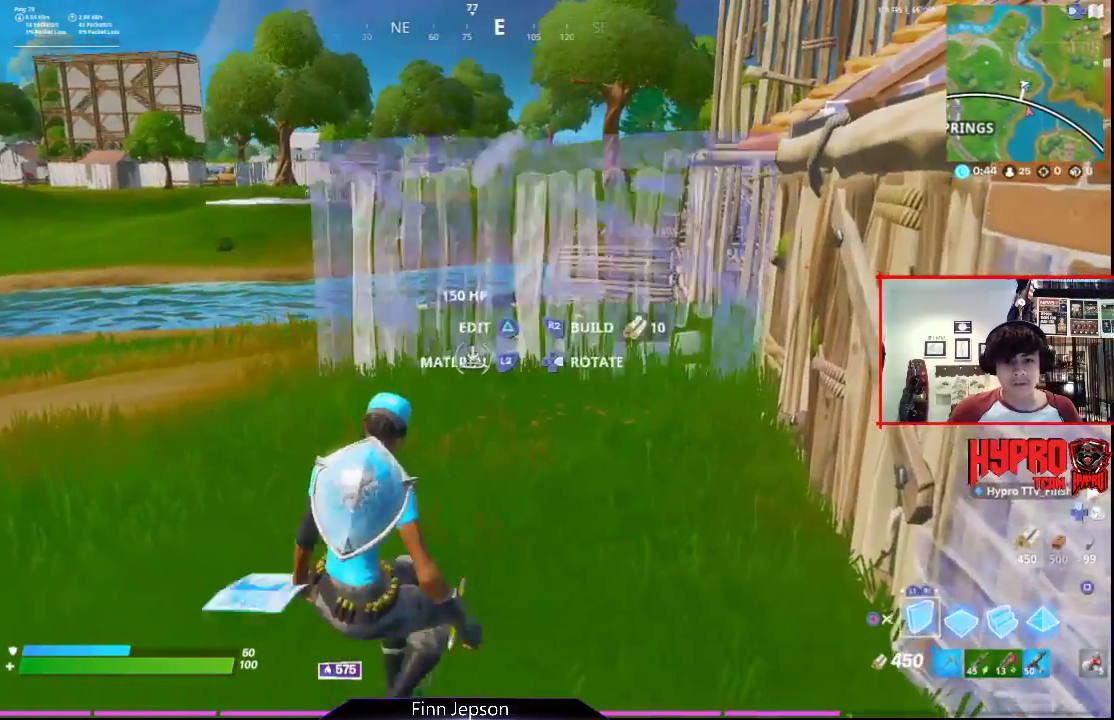
{"buttons": [], "left_stick": "down-left", "right_stick": "center", "events": [[17, "L1", "down"], [17, "right_stick", "left"], [117, "L1", "up"], [150, "right_stick", "center"], [183, "CROSS", "down"], [317, "CROSS", "up"]]}
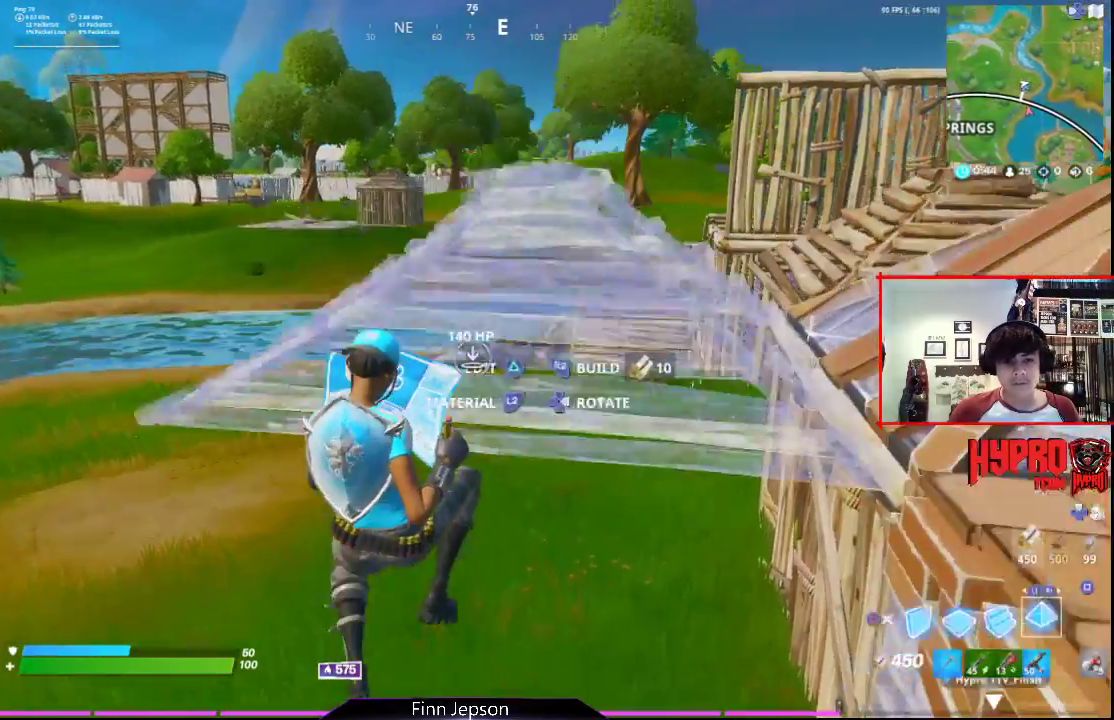
{"buttons": ["R2"], "left_stick": "down", "right_stick": "up", "events": [[83, "L1", "down"], [100, "L1", "up"], [200, "L1", "down"], [200, "left_stick", "down"], [283, "L1", "up"], [367, "L1", "down"], [433, "right_stick", "up"], [450, "L1", "up"], [483, "R2", "down"]]}